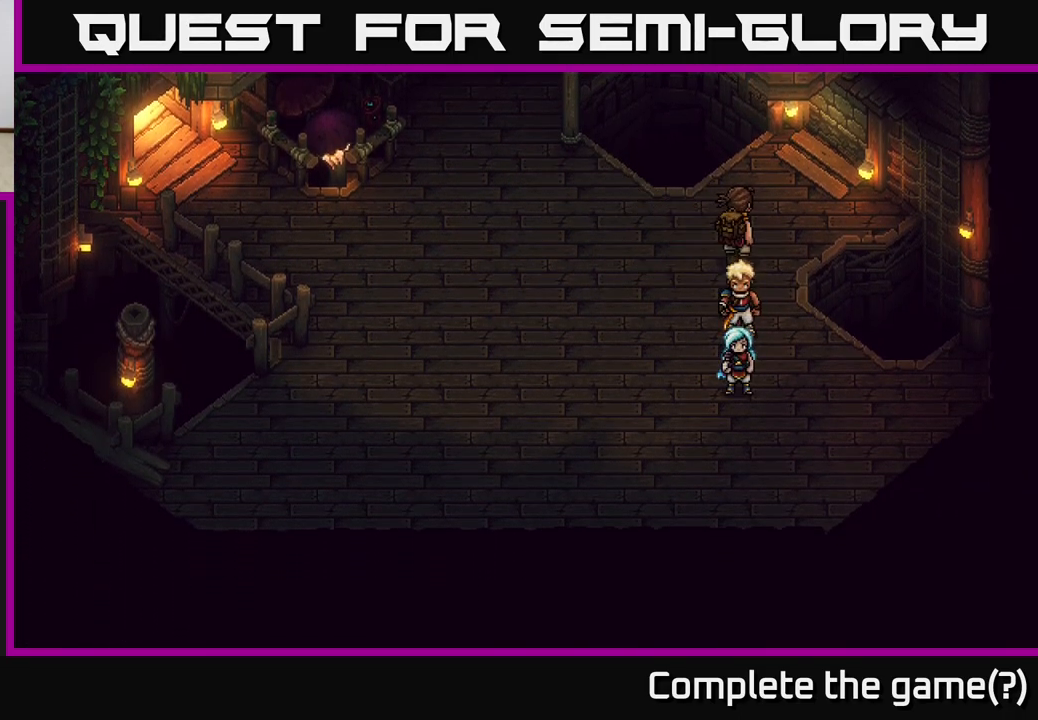
Gameplay with a controller (Xbox layout); each line is a JSON object with the inputs held at the frame after it. "events" lists button and stick changes between this image and that frame as [ms after this image, input, new state], when the widget could be followed in between.
{"buttons": [], "left_stick": "center", "right_stick": "center", "events": []}
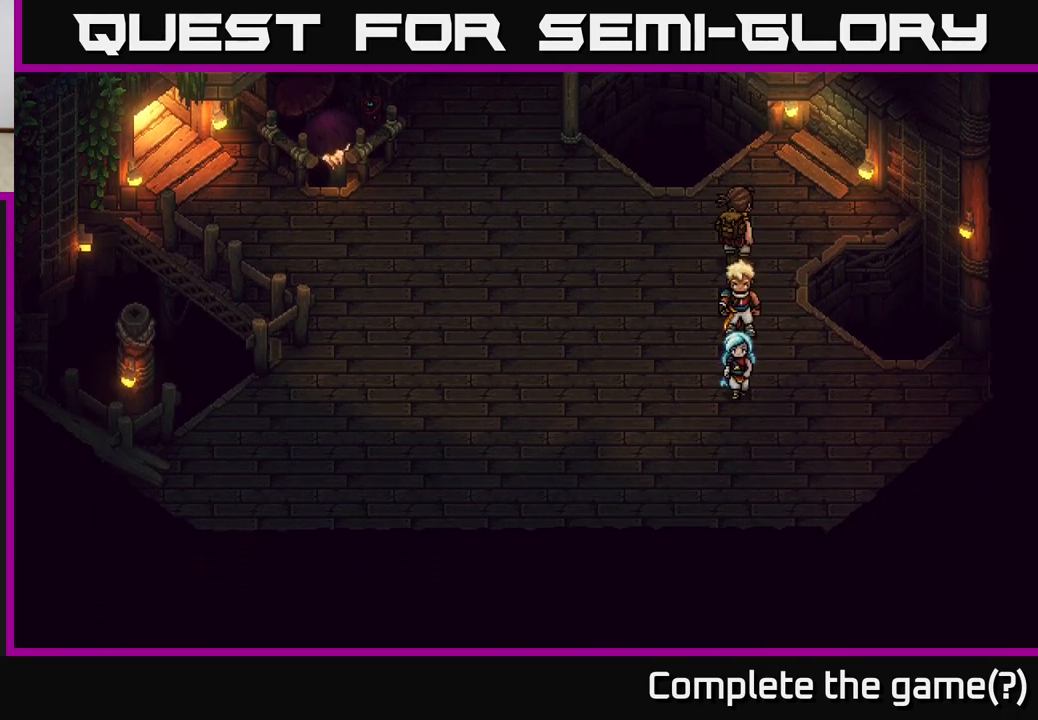
{"buttons": [], "left_stick": "down-left", "right_stick": "center", "events": [[33, "left_stick", "down-left"], [167, "left_stick", "left"], [383, "left_stick", "down-left"]]}
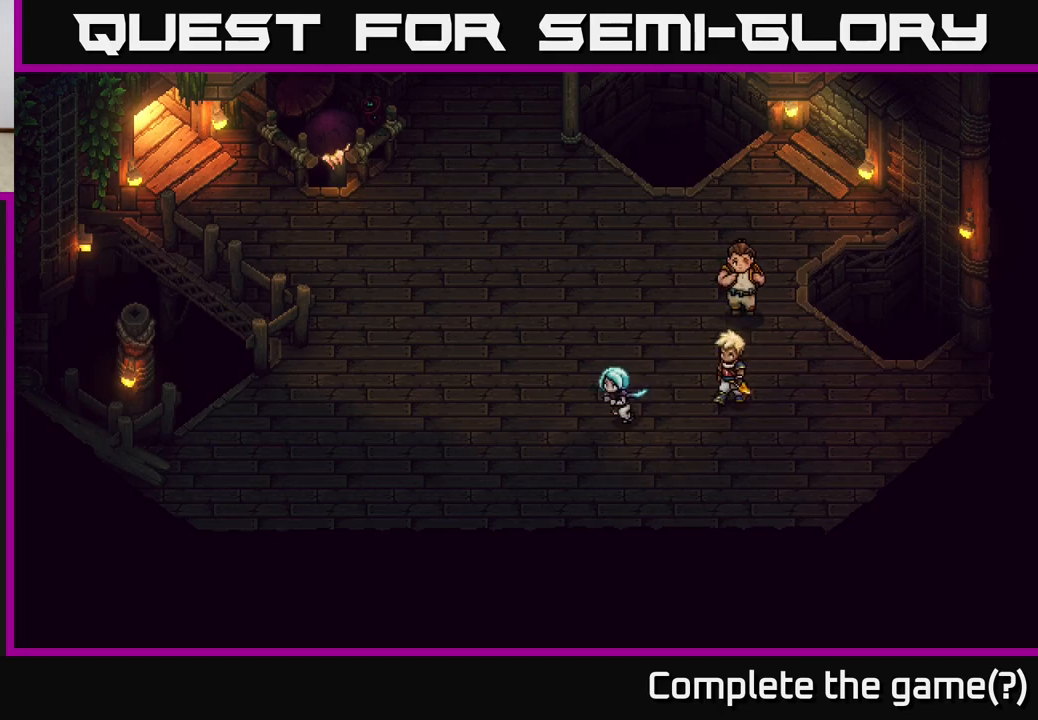
{"buttons": [], "left_stick": "down-left", "right_stick": "center", "events": []}
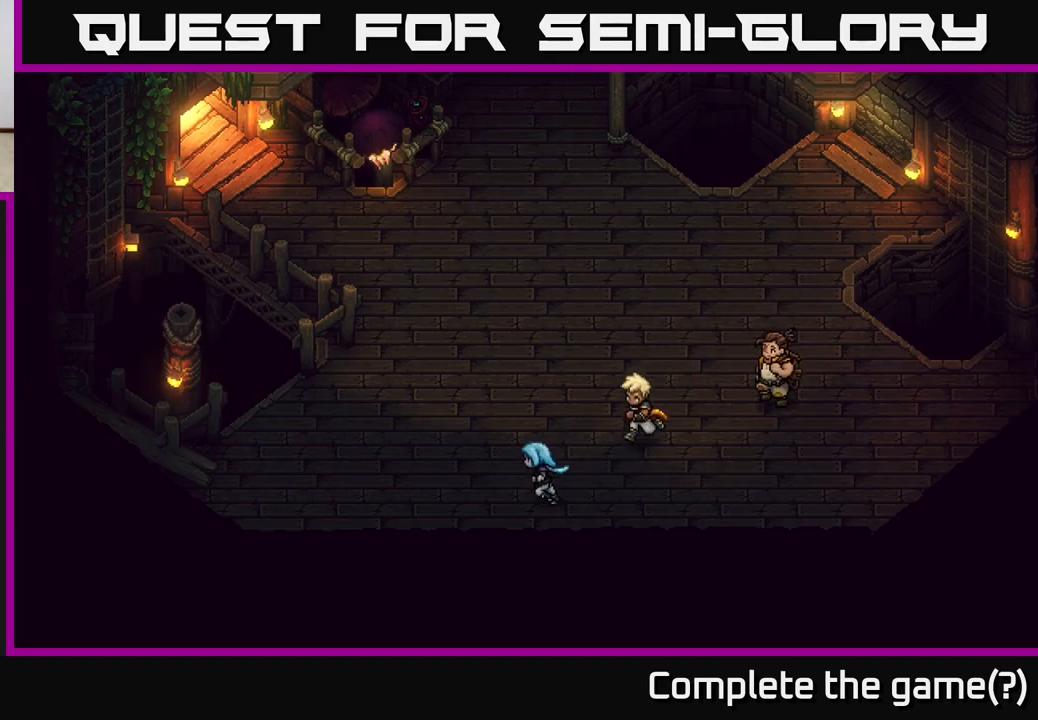
{"buttons": [], "left_stick": "up-left", "right_stick": "center", "events": [[50, "left_stick", "left"], [217, "left_stick", "up-left"]]}
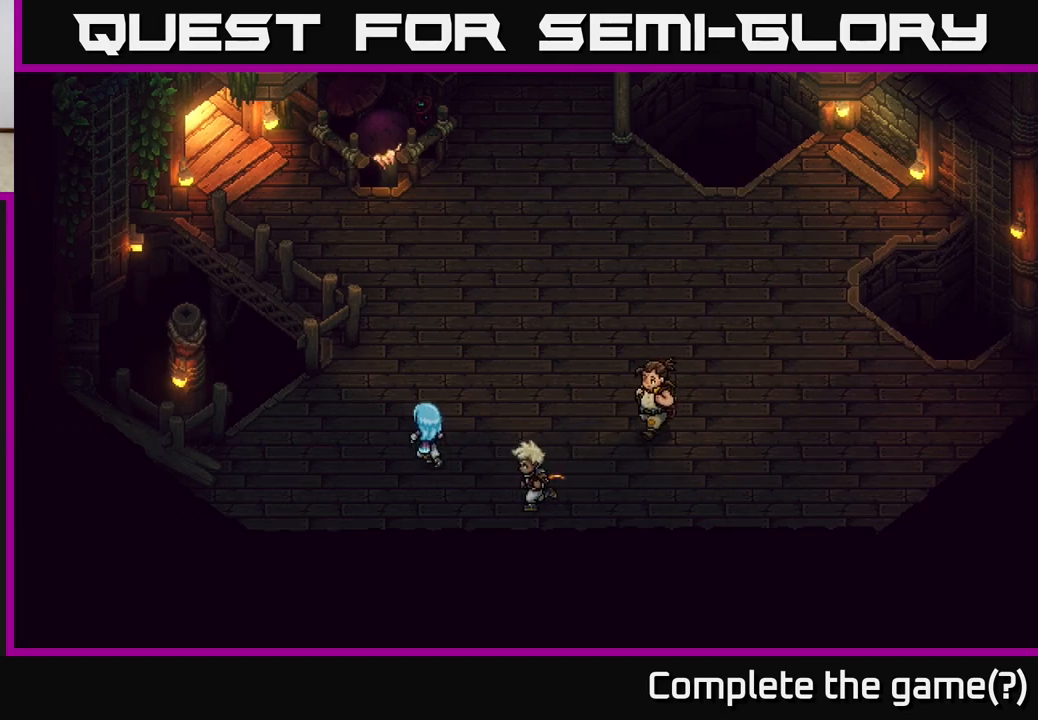
{"buttons": [], "left_stick": "up-left", "right_stick": "center", "events": []}
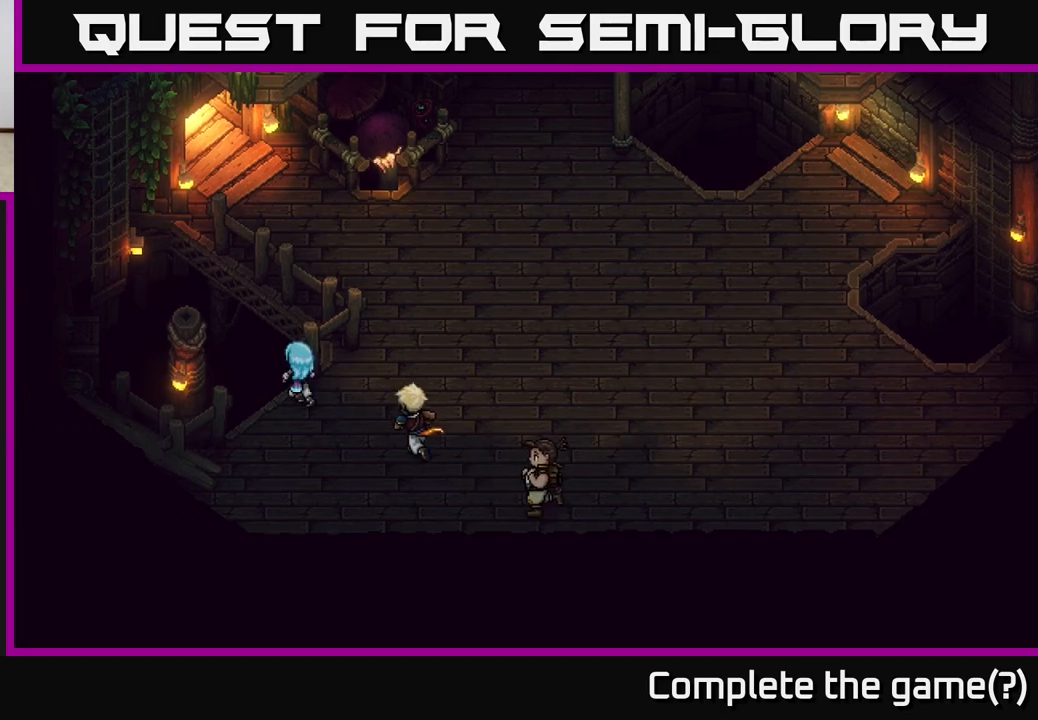
{"buttons": [], "left_stick": "up-left", "right_stick": "center", "events": [[67, "A", "down"], [183, "A", "up"], [317, "A", "down"], [417, "A", "up"]]}
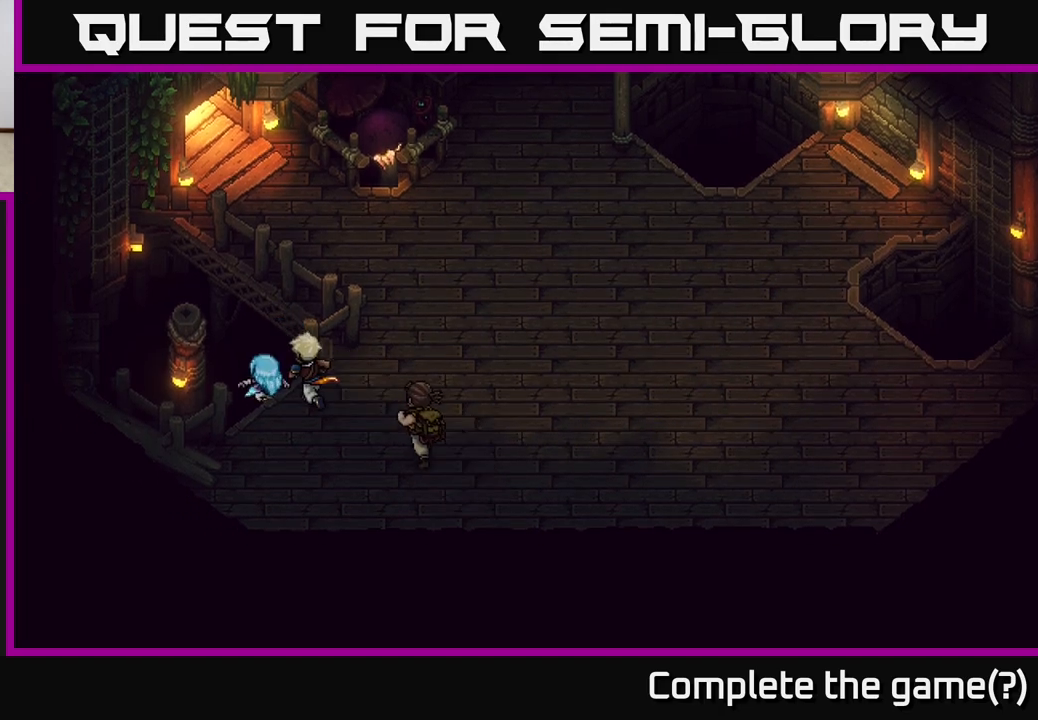
{"buttons": [], "left_stick": "center", "right_stick": "center", "events": [[17, "left_stick", "center"]]}
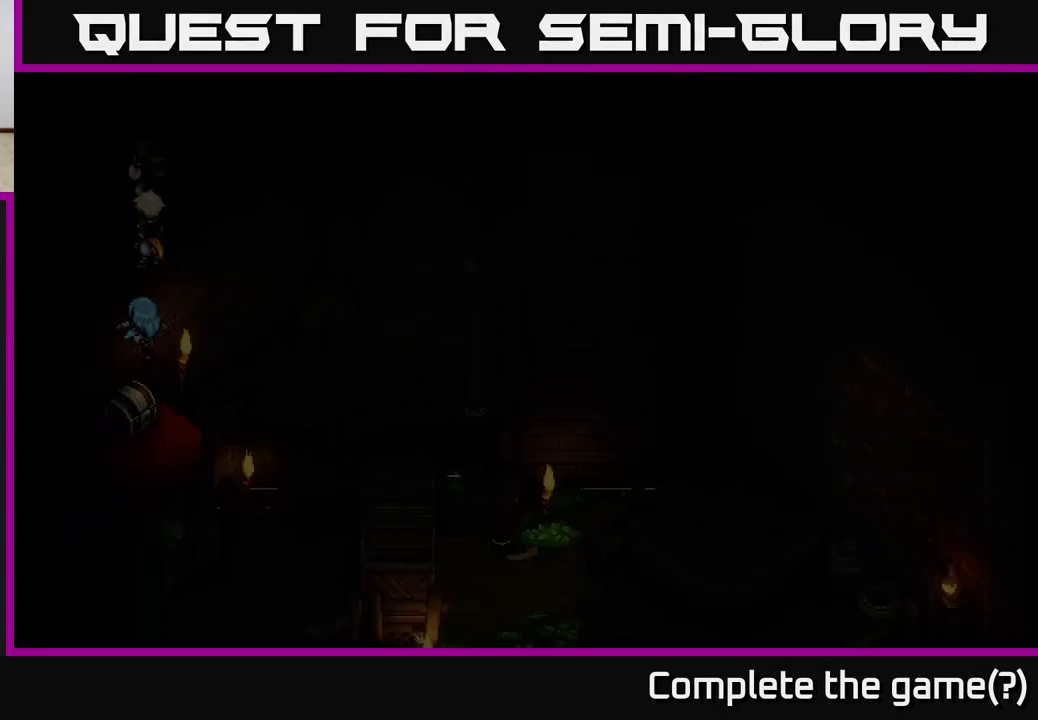
{"buttons": [], "left_stick": "center", "right_stick": "center", "events": []}
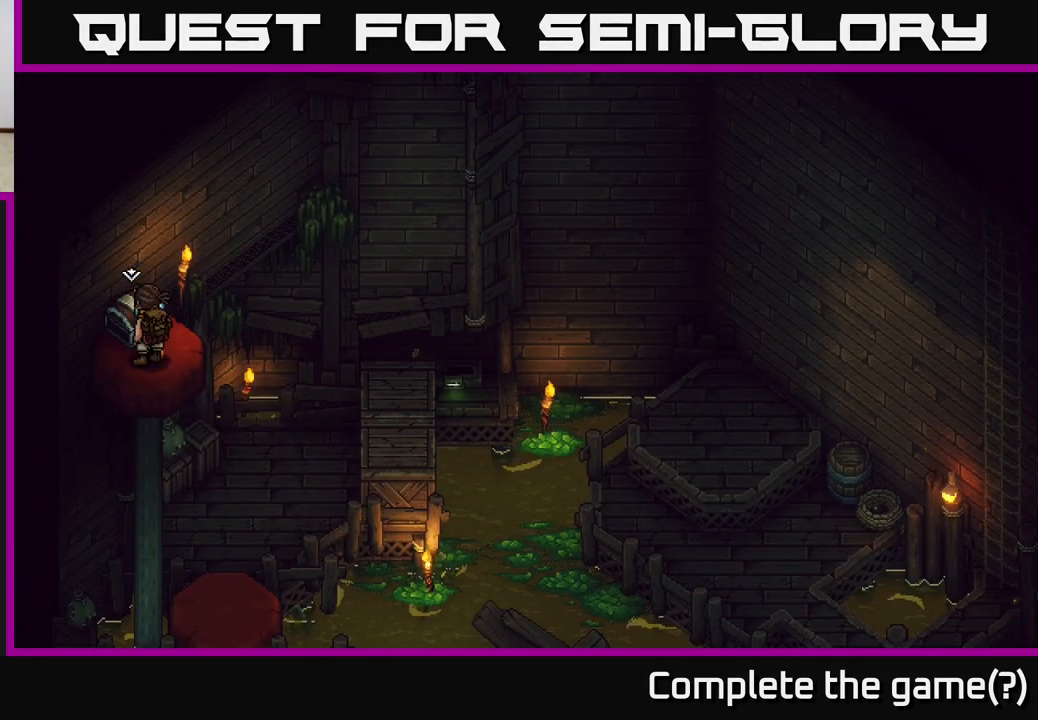
{"buttons": [], "left_stick": "center", "right_stick": "center", "events": [[217, "left_stick", "right"], [417, "left_stick", "center"]]}
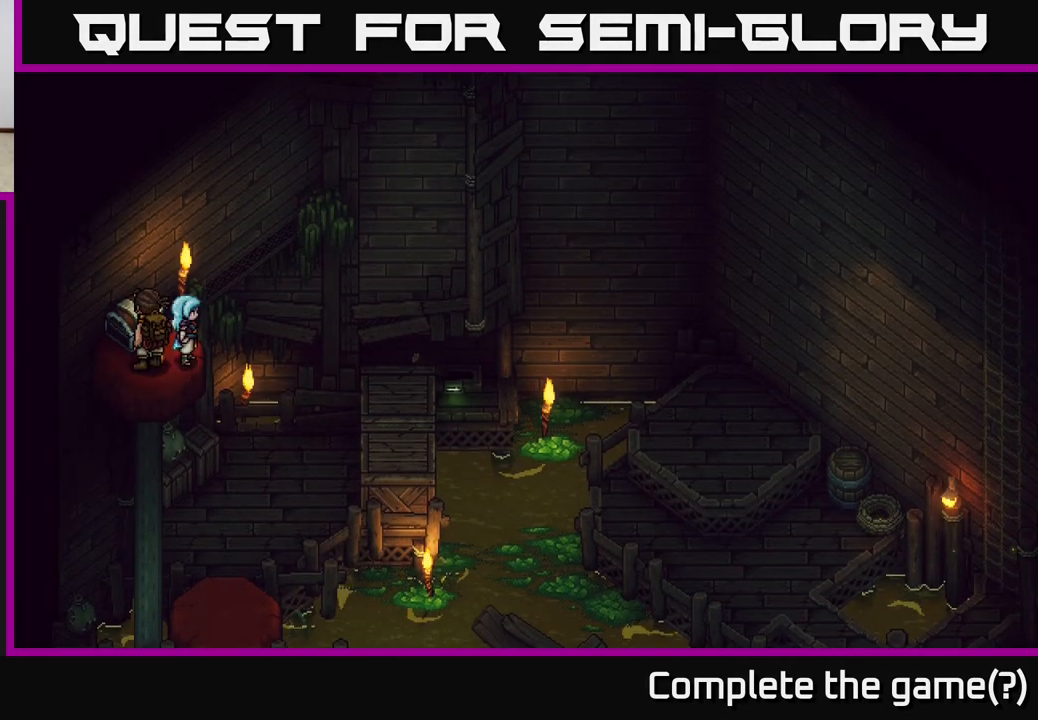
{"buttons": [], "left_stick": "center", "right_stick": "center", "events": [[150, "left_stick", "up-left"], [267, "A", "down"], [333, "left_stick", "center"], [433, "A", "up"]]}
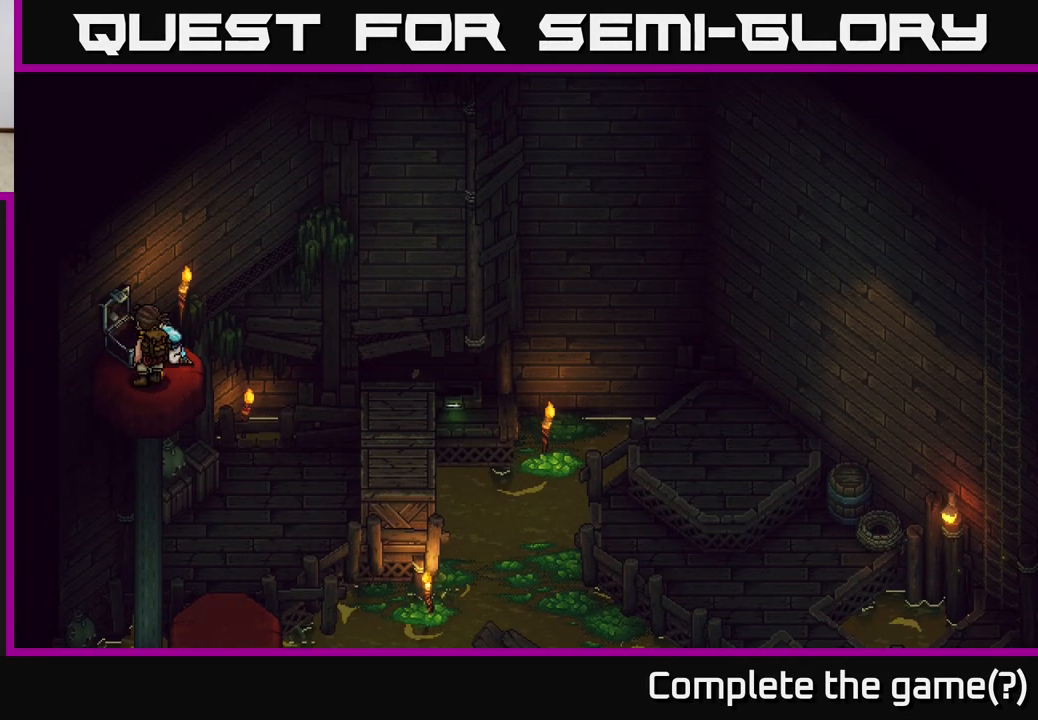
{"buttons": [], "left_stick": "center", "right_stick": "center", "events": []}
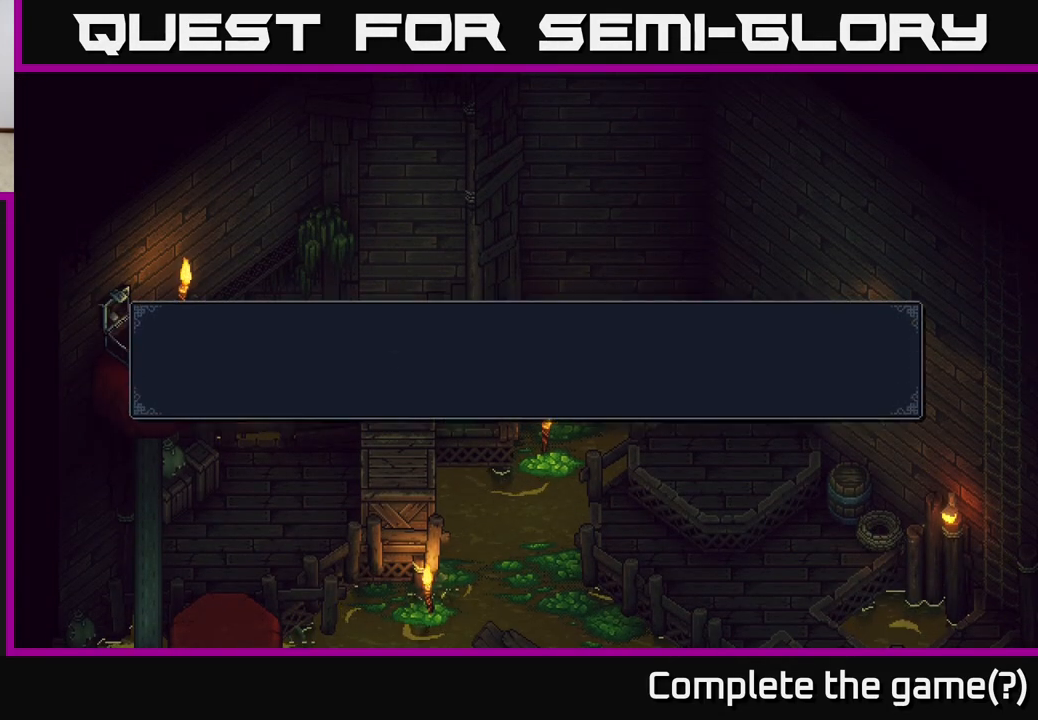
{"buttons": [], "left_stick": "center", "right_stick": "center", "events": []}
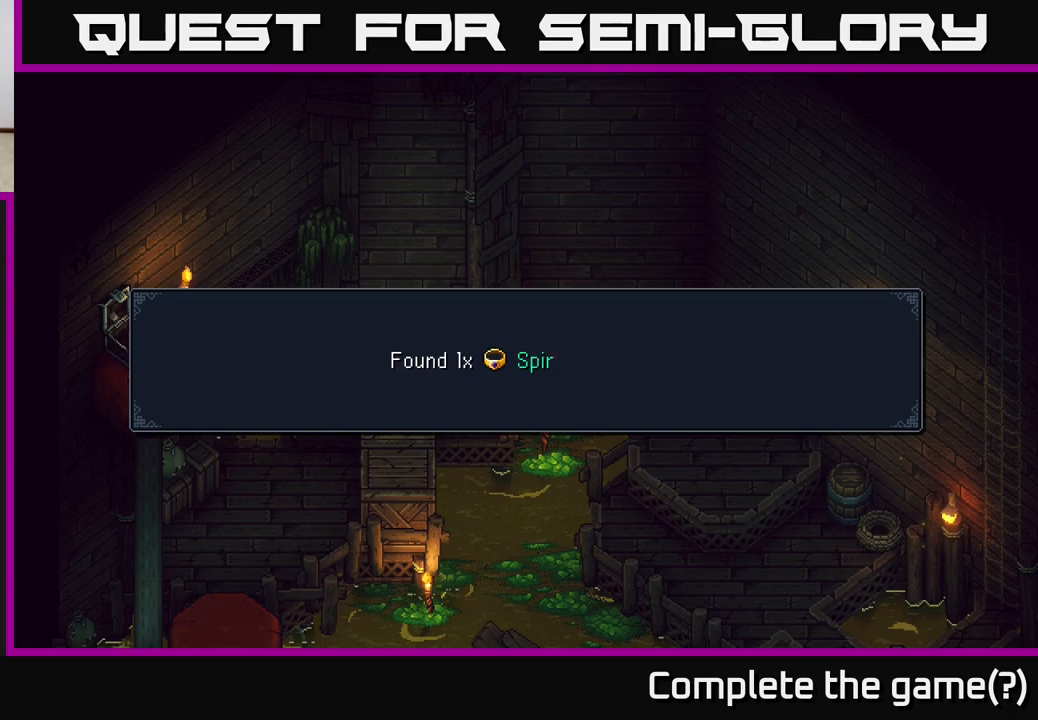
{"buttons": [], "left_stick": "center", "right_stick": "center", "events": [[300, "A", "down"], [417, "A", "up"]]}
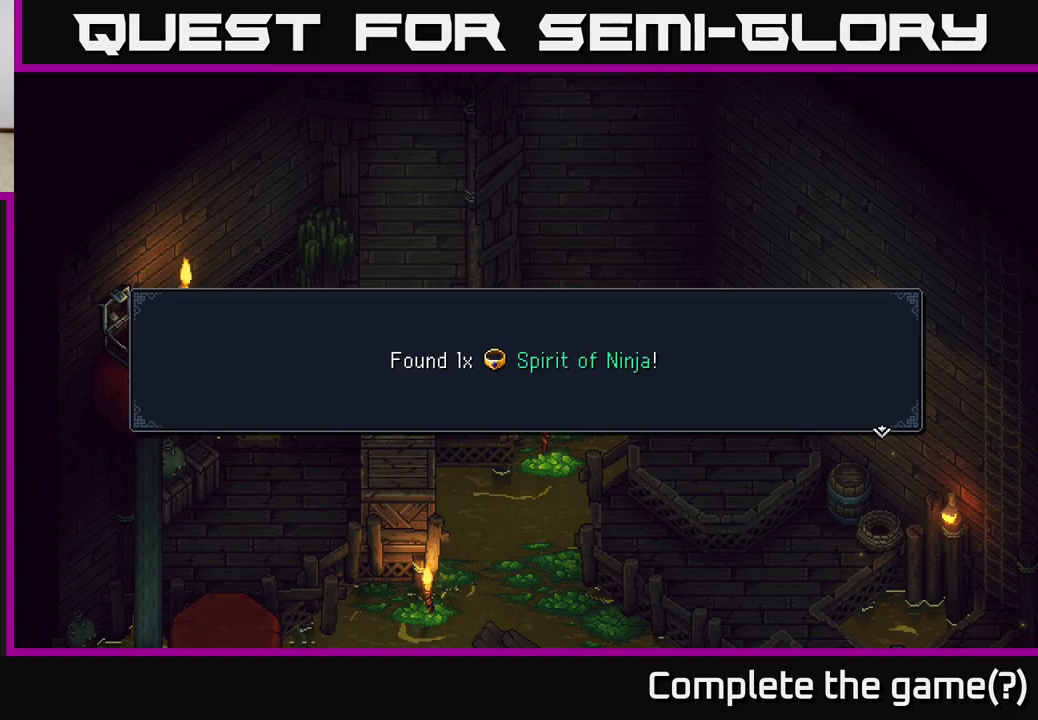
{"buttons": [], "left_stick": "center", "right_stick": "center", "events": [[167, "A", "down"], [283, "A", "up"]]}
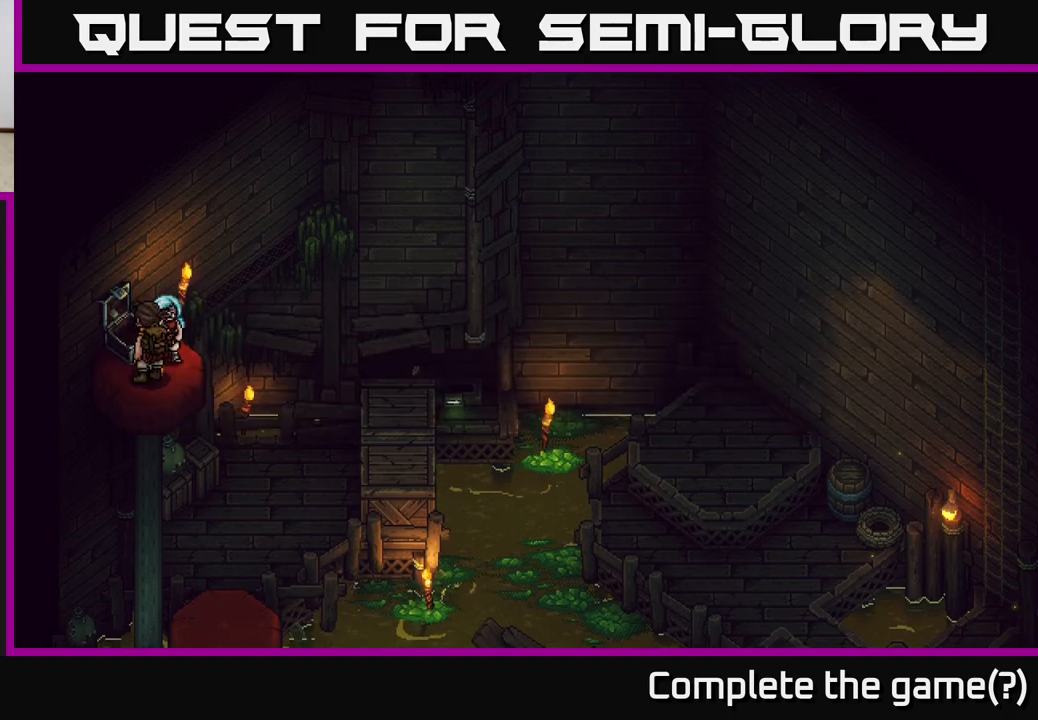
{"buttons": [], "left_stick": "center", "right_stick": "center", "events": [[17, "left_stick", "down"], [100, "Y", "down"], [167, "left_stick", "center"], [267, "Y", "up"]]}
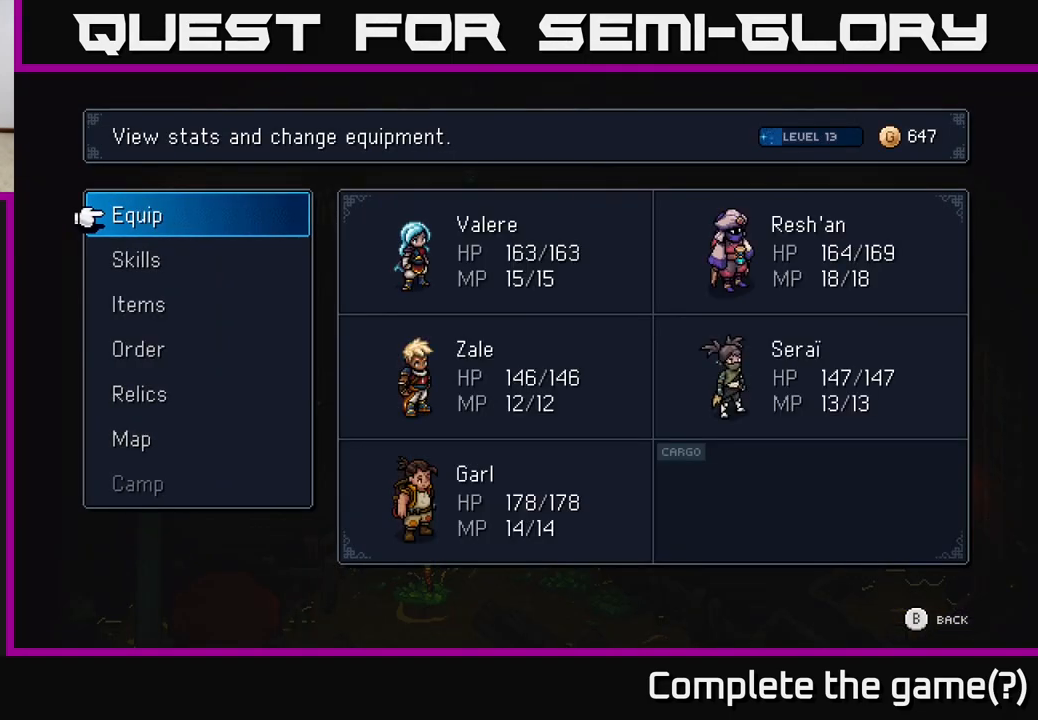
{"buttons": ["A"], "left_stick": "center", "right_stick": "center", "events": [[450, "A", "down"]]}
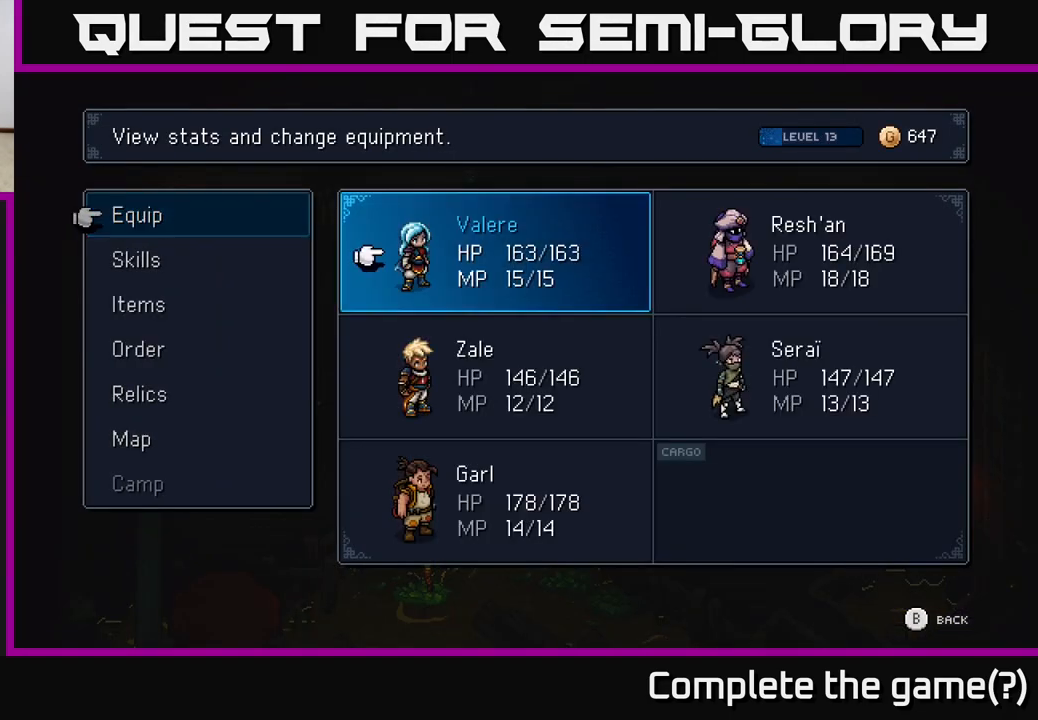
{"buttons": ["DPAD_RIGHT"], "left_stick": "center", "right_stick": "center", "events": [[67, "A", "up"], [417, "DPAD_RIGHT", "down"]]}
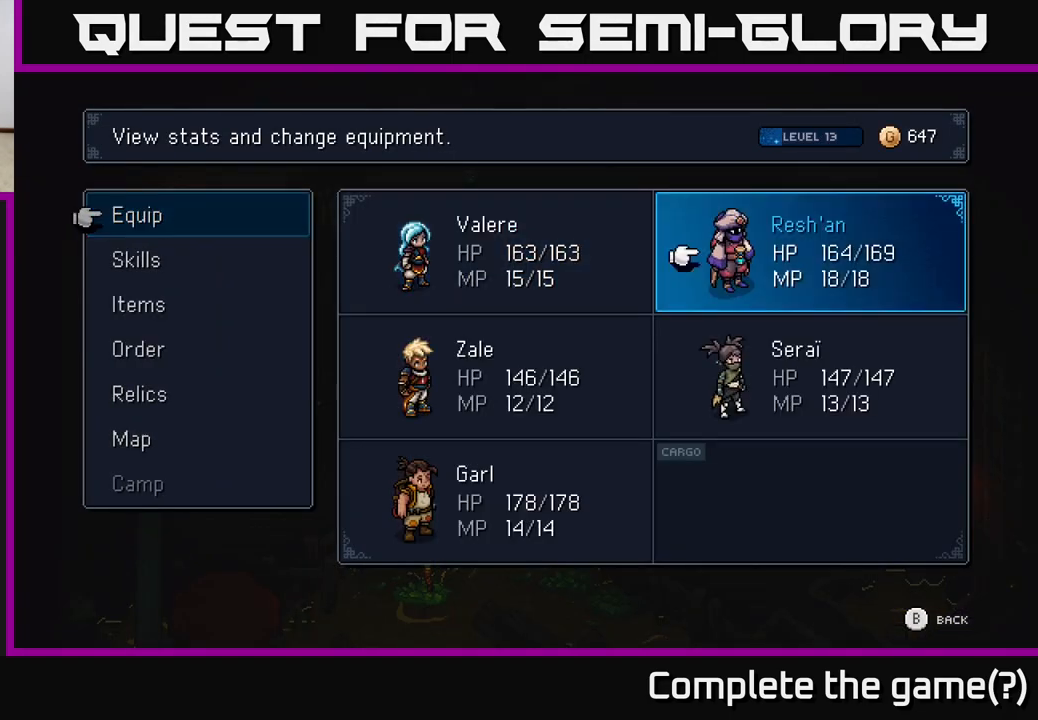
{"buttons": [], "left_stick": "center", "right_stick": "center", "events": [[17, "A", "down"], [33, "DPAD_RIGHT", "up"], [150, "A", "up"], [400, "DPAD_DOWN", "down"], [433, "DPAD_DOWN", "up"]]}
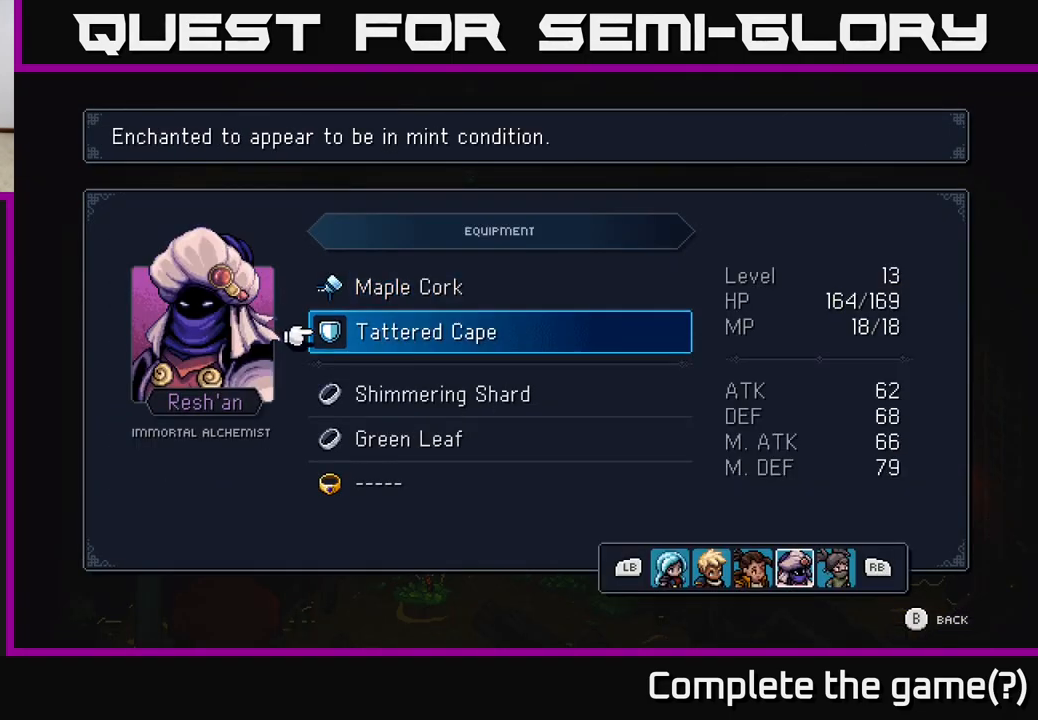
{"buttons": ["DPAD_DOWN"], "left_stick": "center", "right_stick": "center", "events": [[33, "DPAD_DOWN", "down"], [100, "DPAD_DOWN", "up"], [333, "DPAD_DOWN", "down"], [400, "DPAD_DOWN", "up"], [483, "DPAD_DOWN", "down"]]}
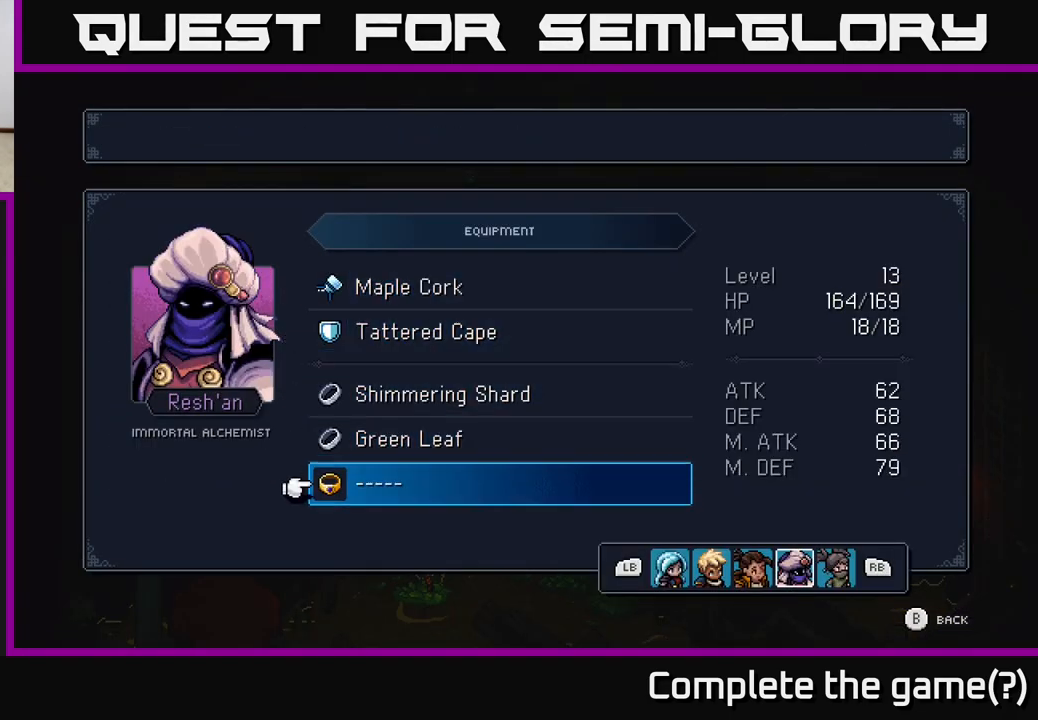
{"buttons": [], "left_stick": "center", "right_stick": "center", "events": [[33, "DPAD_DOWN", "up"], [117, "A", "down"], [250, "A", "up"]]}
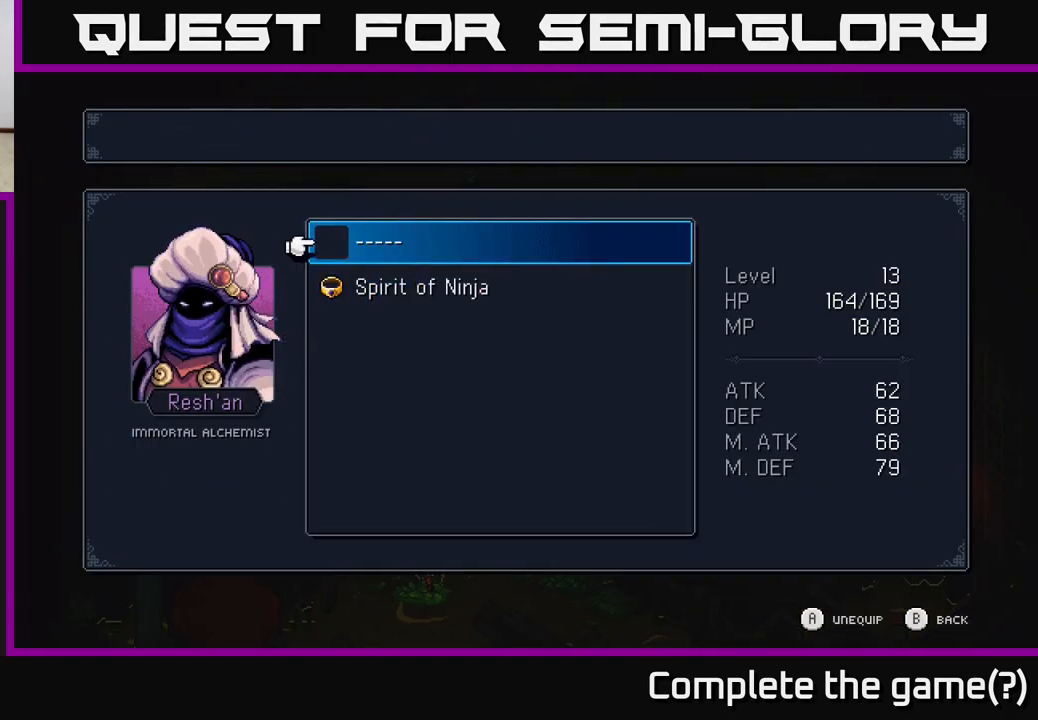
{"buttons": [], "left_stick": "center", "right_stick": "center", "events": []}
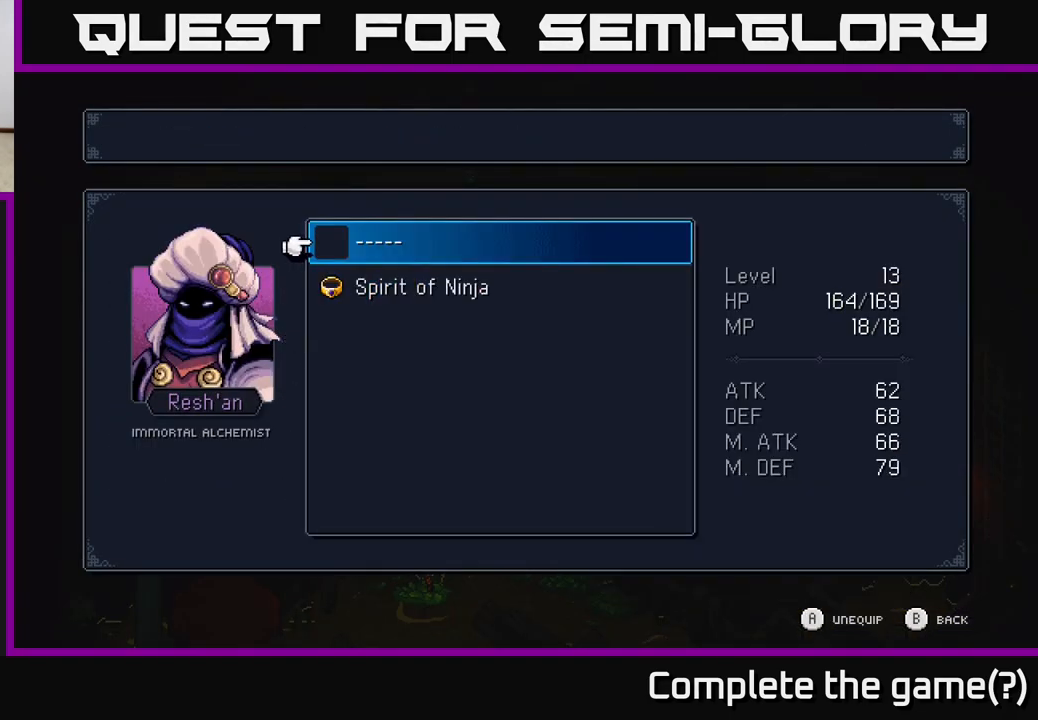
{"buttons": [], "left_stick": "center", "right_stick": "center", "events": [[133, "DPAD_DOWN", "down"], [250, "DPAD_DOWN", "up"]]}
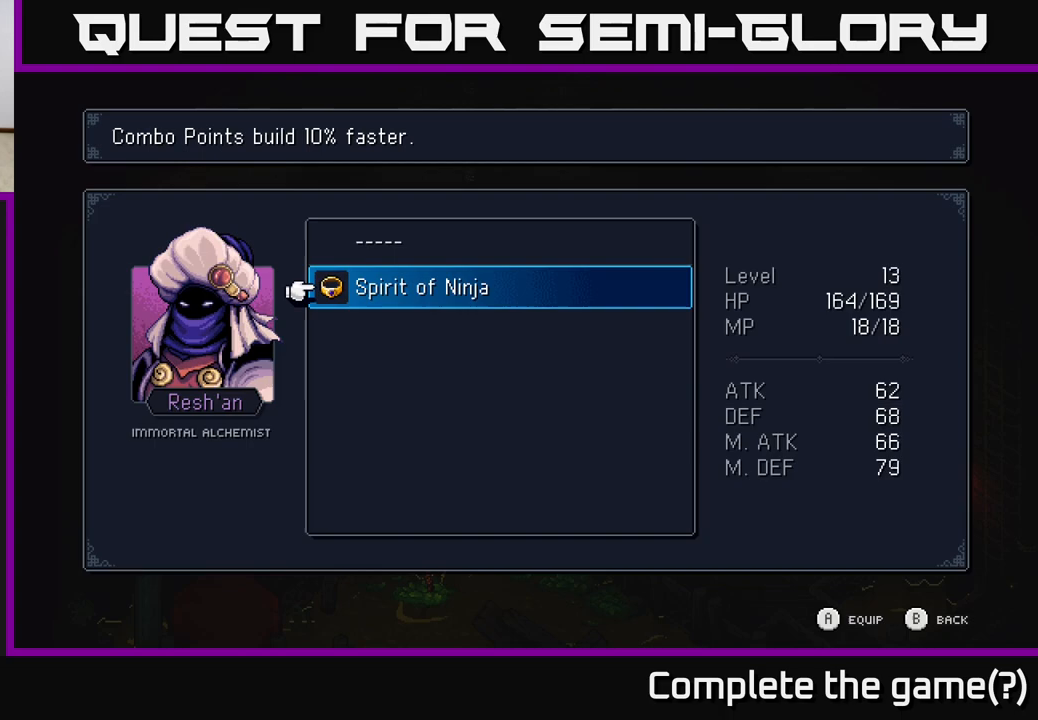
{"buttons": [], "left_stick": "center", "right_stick": "center", "events": []}
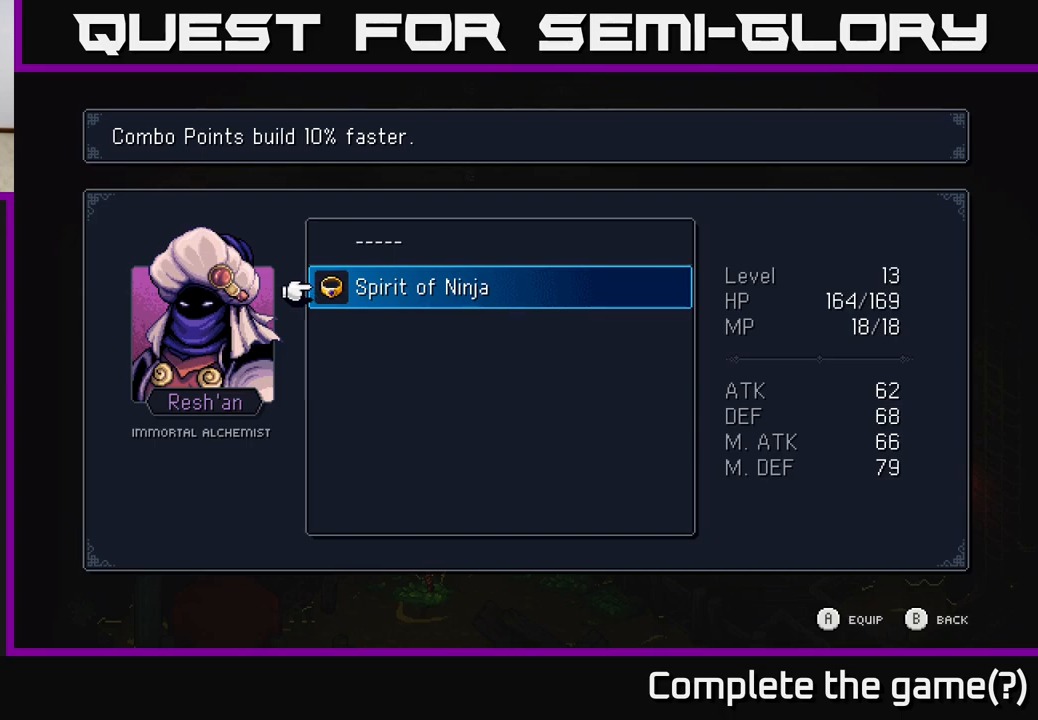
{"buttons": [], "left_stick": "center", "right_stick": "center", "events": []}
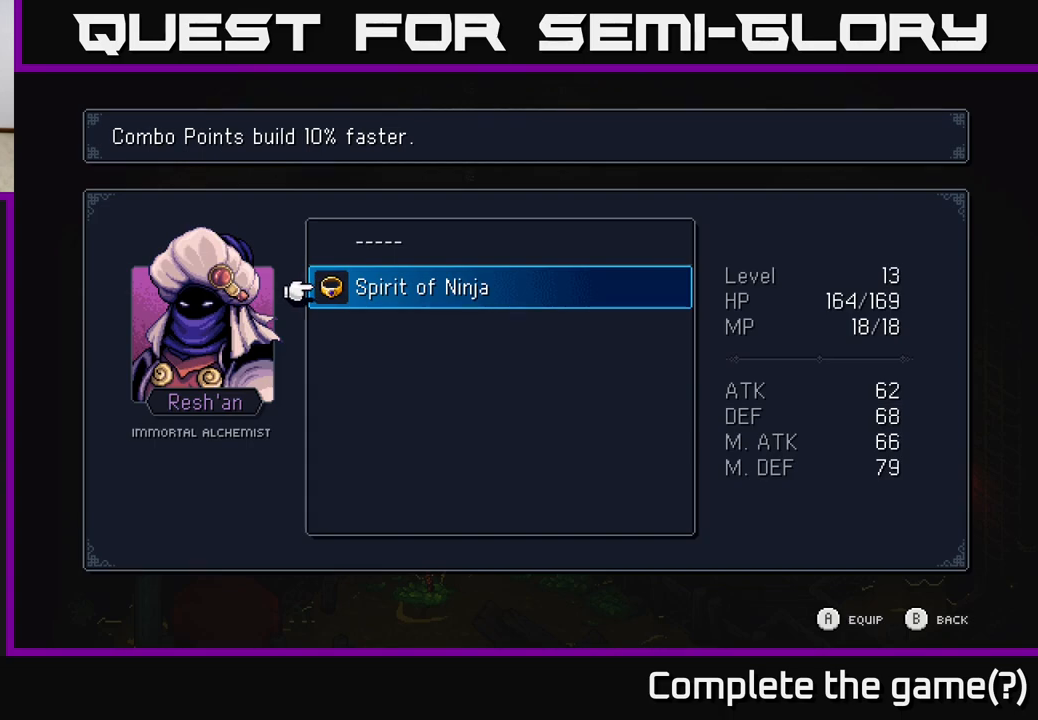
{"buttons": [], "left_stick": "center", "right_stick": "center", "events": []}
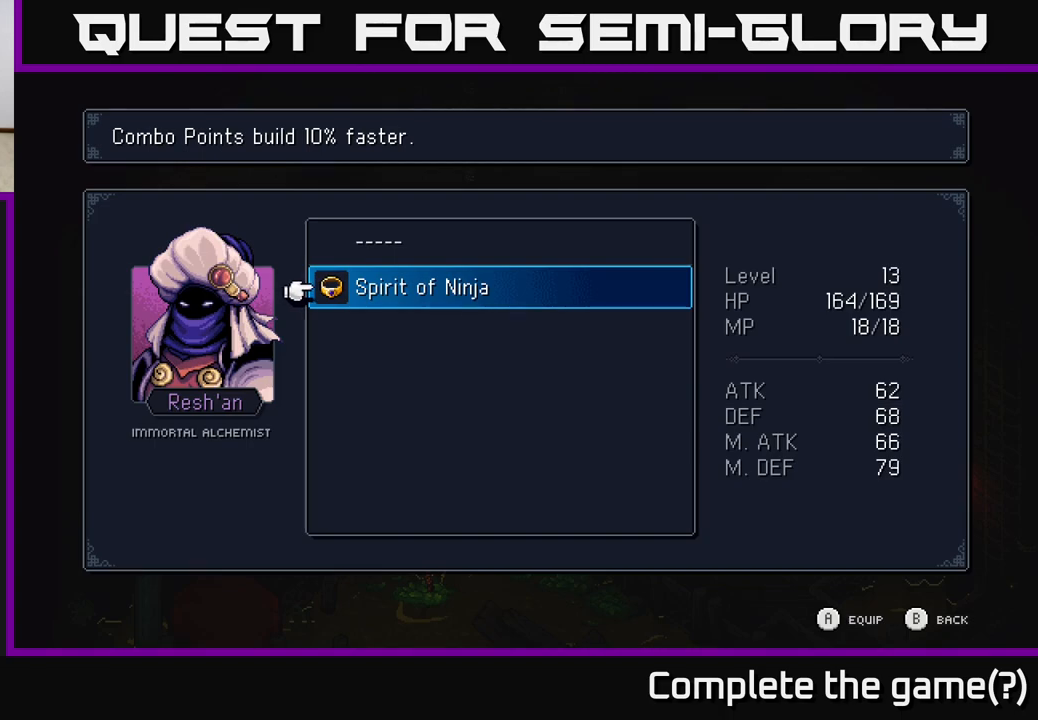
{"buttons": ["A"], "left_stick": "center", "right_stick": "center", "events": [[433, "A", "down"]]}
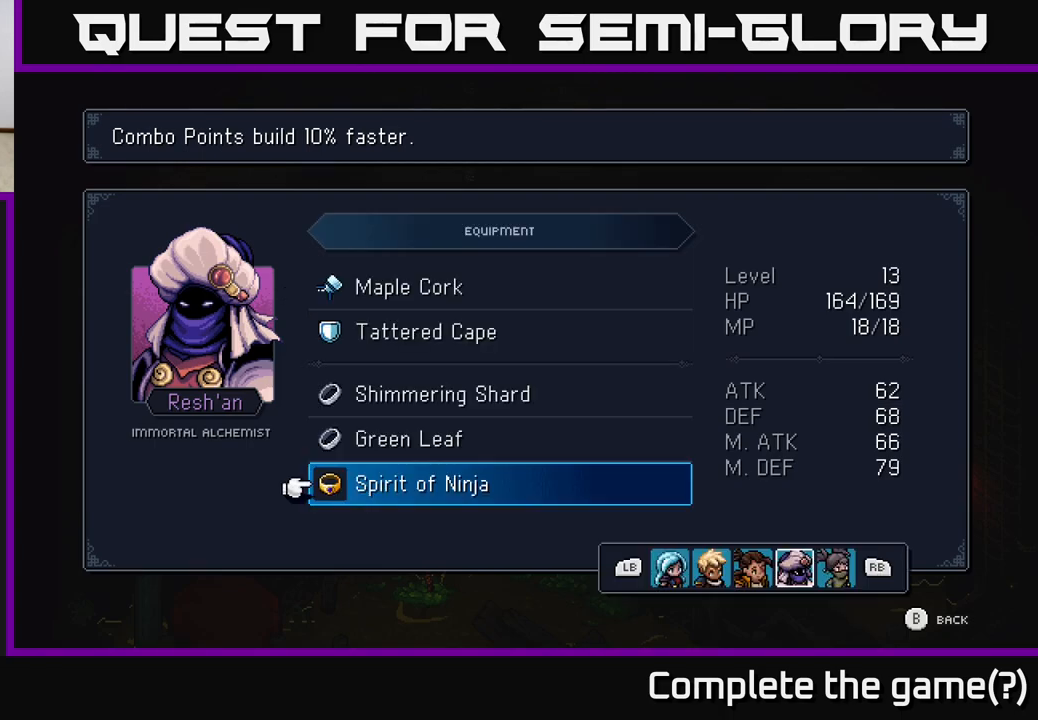
{"buttons": [], "left_stick": "center", "right_stick": "center", "events": [[67, "A", "up"]]}
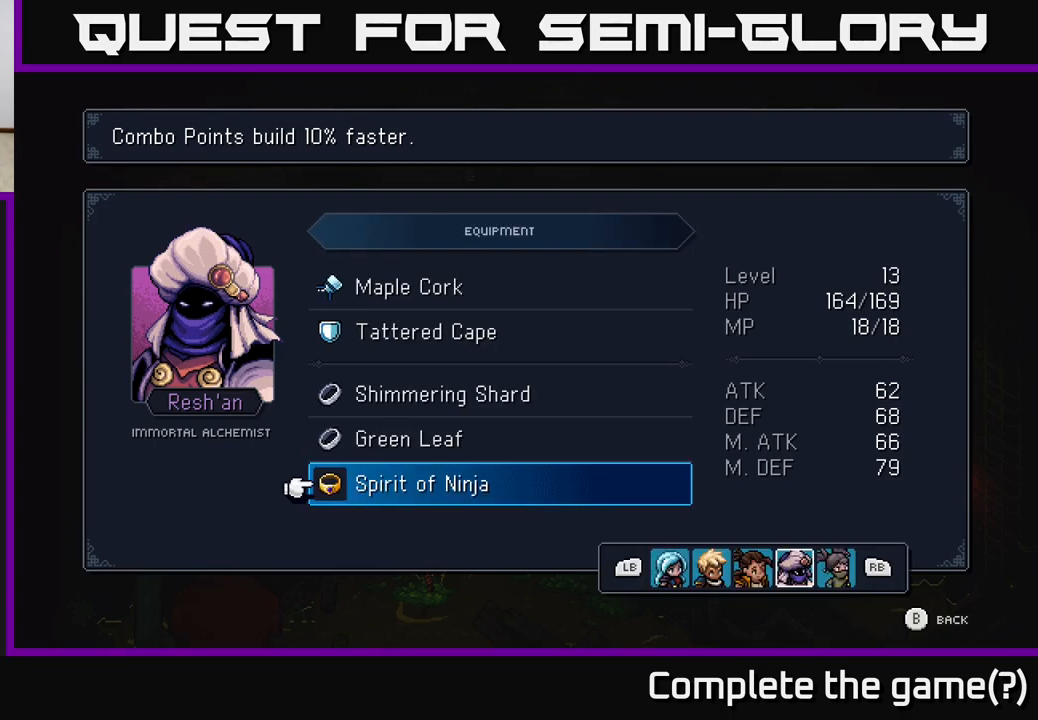
{"buttons": [], "left_stick": "center", "right_stick": "center", "events": [[250, "B", "down"], [350, "B", "up"]]}
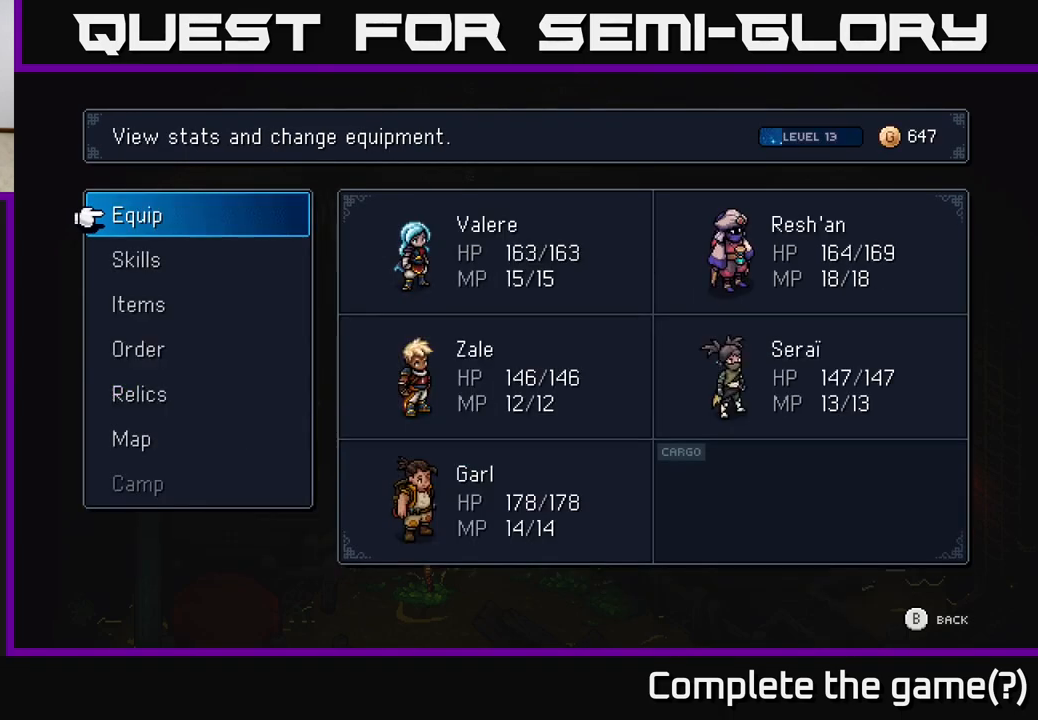
{"buttons": [], "left_stick": "center", "right_stick": "center", "events": [[267, "B", "down"], [350, "B", "up"]]}
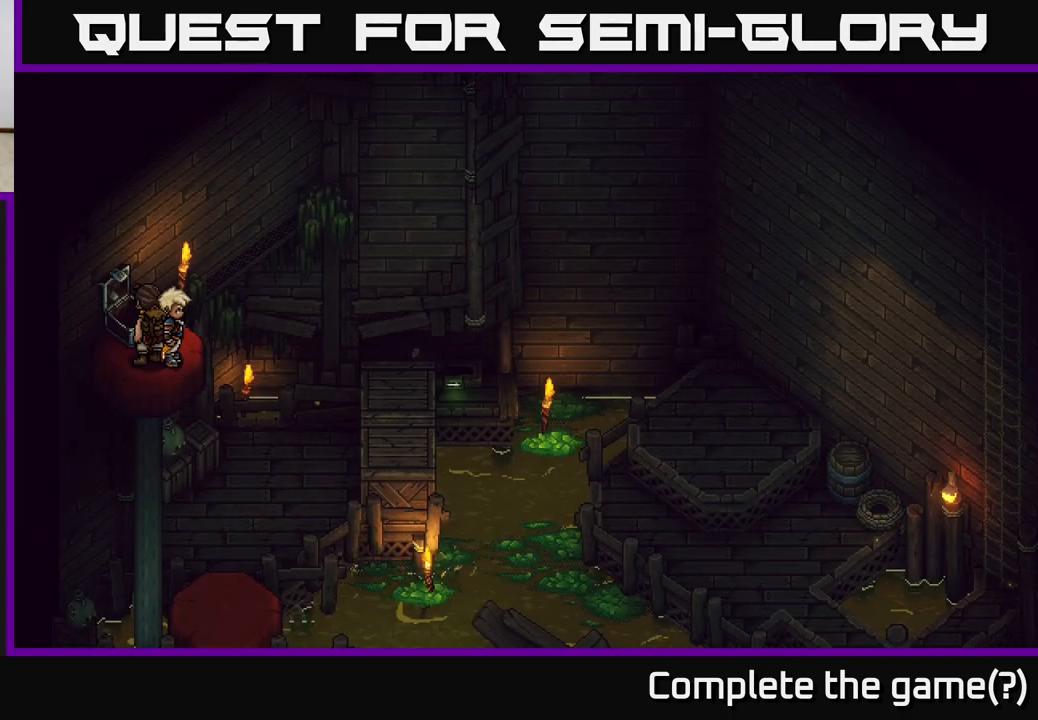
{"buttons": [], "left_stick": "down", "right_stick": "center", "events": [[467, "left_stick", "down"]]}